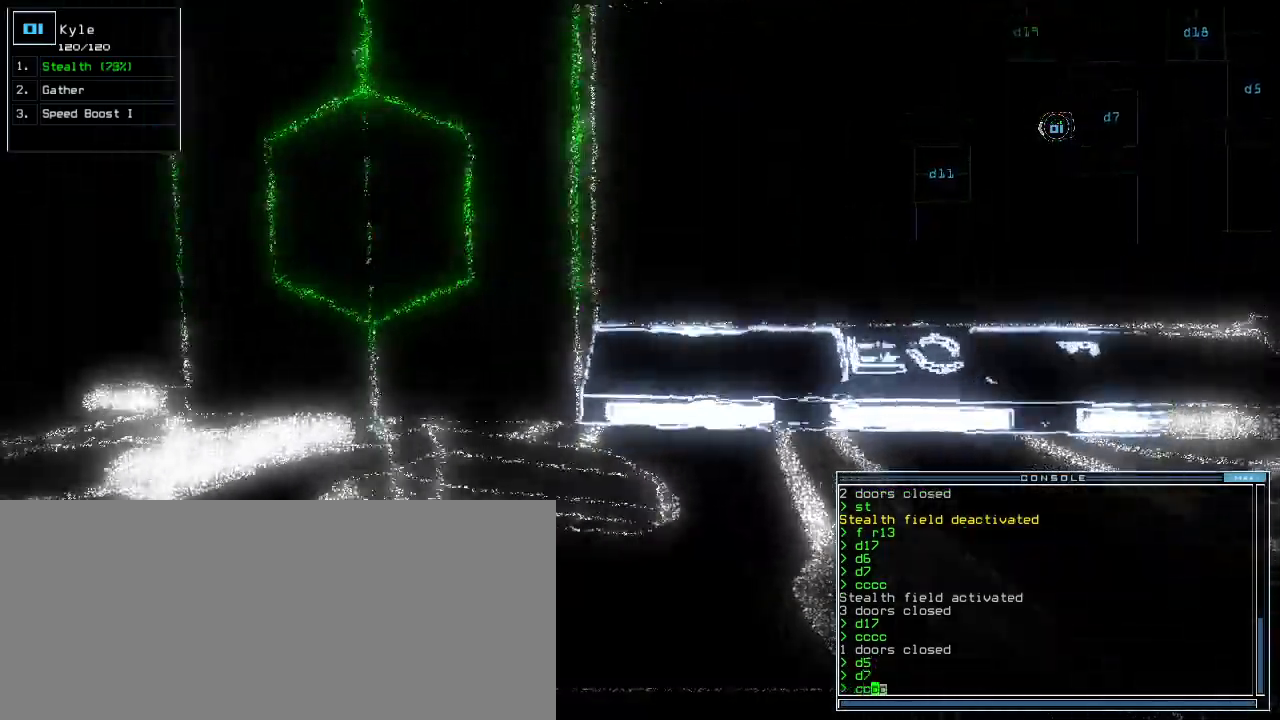
Gameplay with keyboard; each line is a JSON object with the keys held at the frame after it. "events" lists presses ("down") and releases ("up") of ".", "0", "1", "2", "3", "4", "5", "6", "7", "8", "9", "a", "b", "backspace", "c", "caps_lock", "comma", "ctrl_l", "ctrl_r", "d", "down", "e", "equals", "escape", "f", "f1", "g", "h", "i", "j", "k", "l", "left", "m", "minus", "n", "o", "p", "q", "quote", "r", "return", "right", "s", "semicolon", "shift_l", "shift_r", "space", "t", "tab", "tilde", "u", "up", "v", "w", "x", "y" and "z" between this image and that frame as [ms after this image, input, new state], when the widget could be followed in between. No other keys are recorded. Mouse input is not recorded.
{"keys": ["up"], "events": [[40, "return", "up"], [100, "left", "down"], [460, "left", "up"]]}
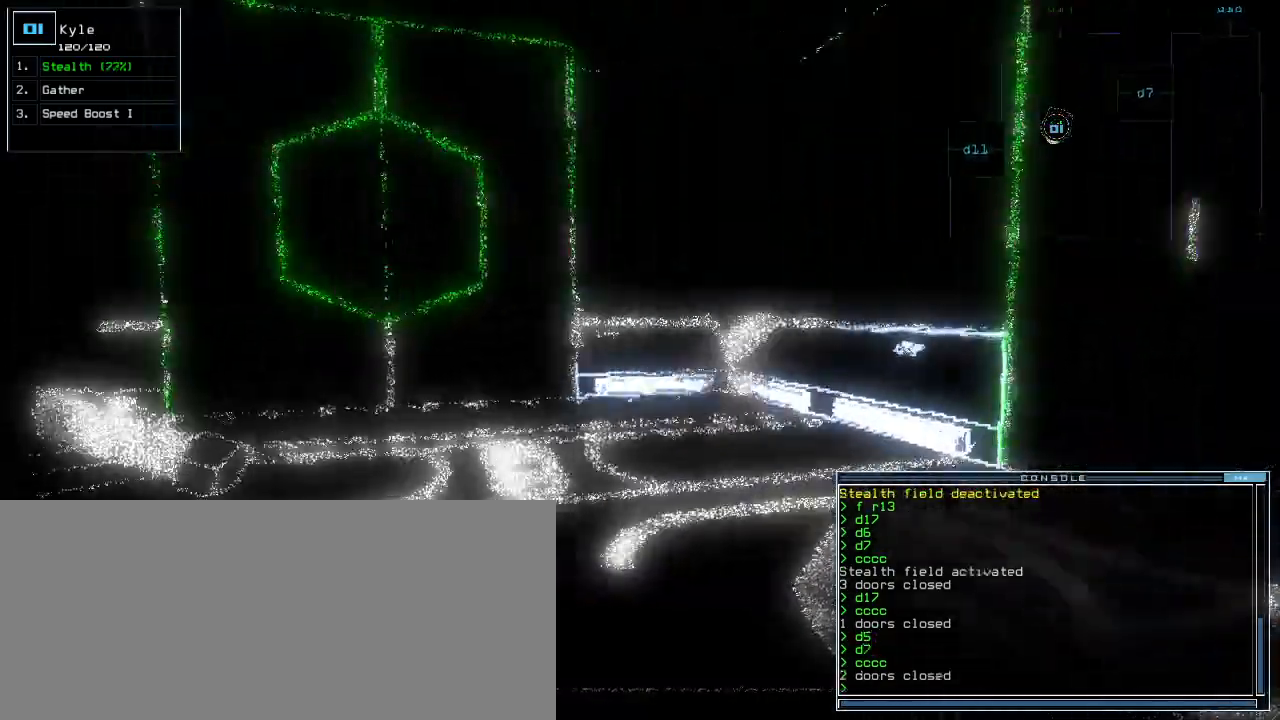
{"keys": ["left"], "events": [[200, "left", "down"], [440, "up", "up"]]}
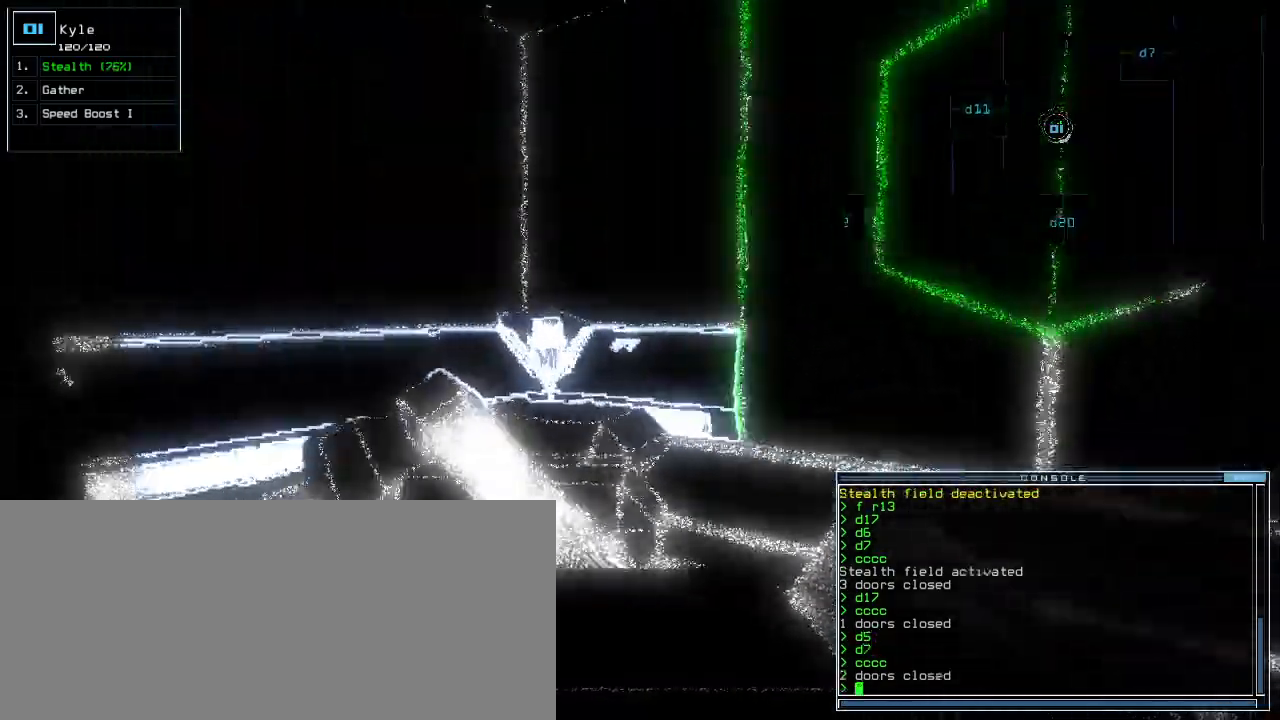
{"keys": ["space"], "events": [[440, "space", "down"], [480, "left", "up"]]}
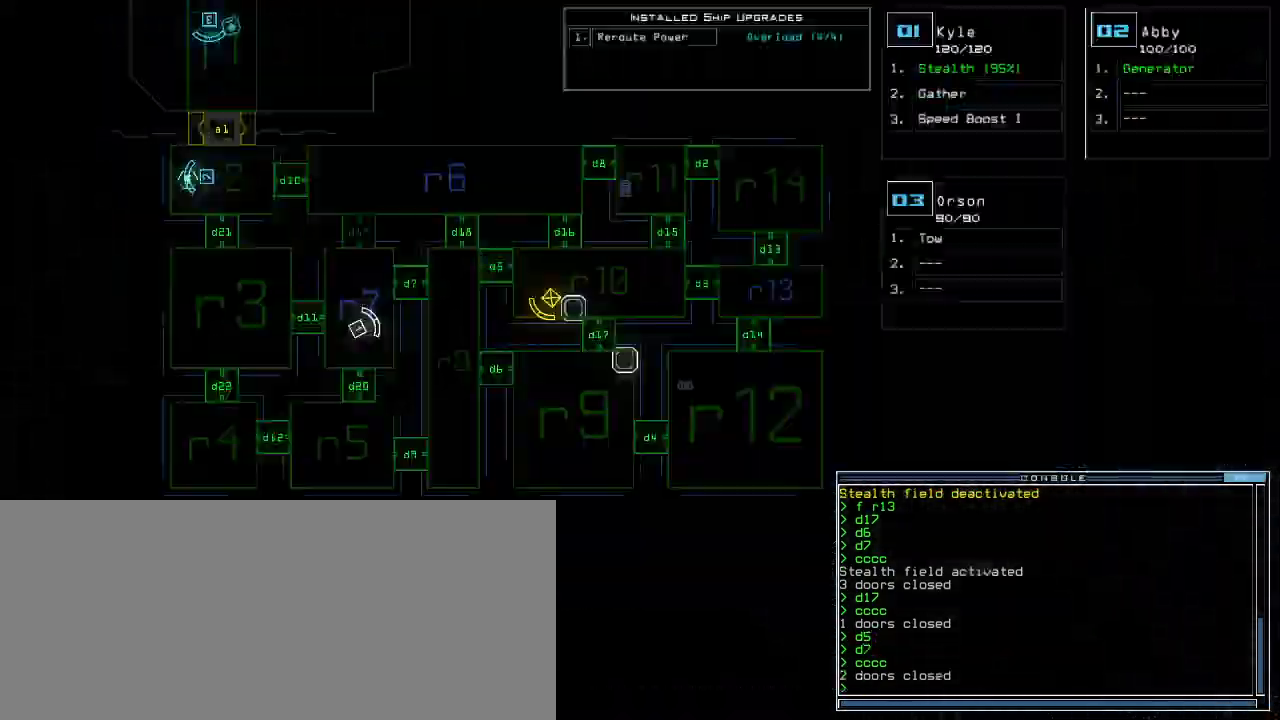
{"keys": [], "events": [[60, "space", "up"]]}
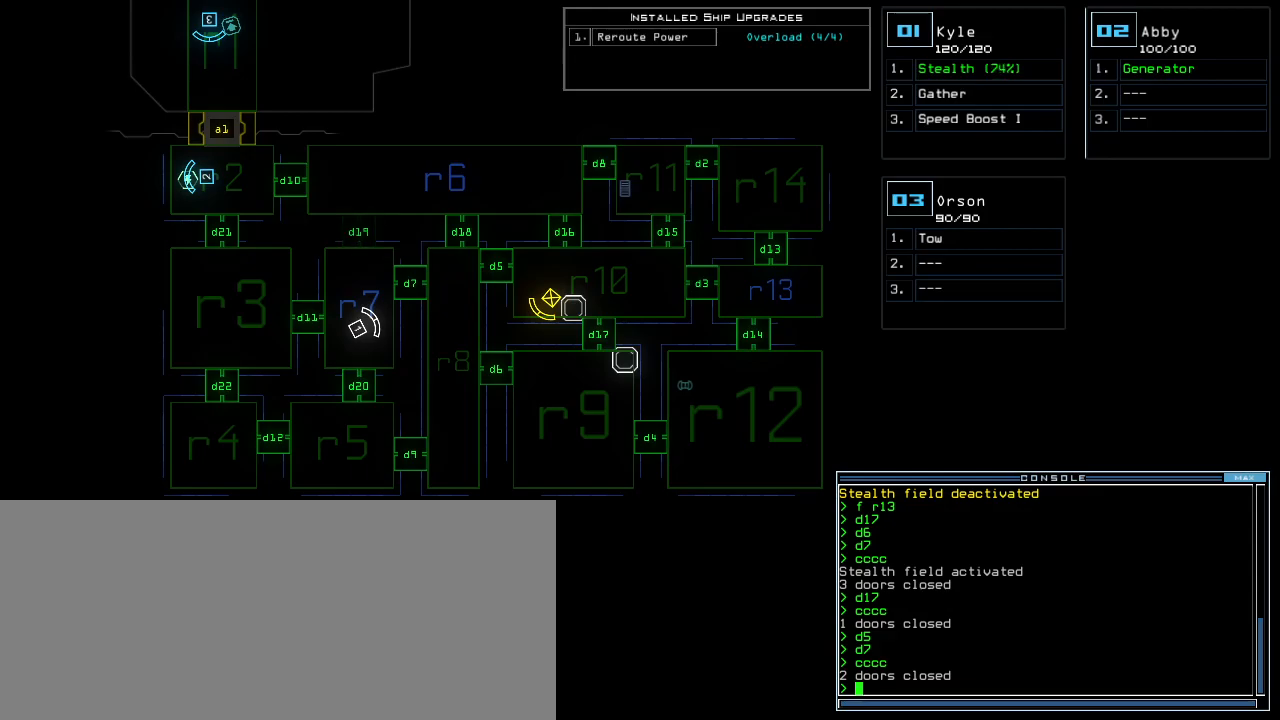
{"keys": ["space"], "events": [[420, "f", "down"], [460, "space", "down"], [500, "f", "up"]]}
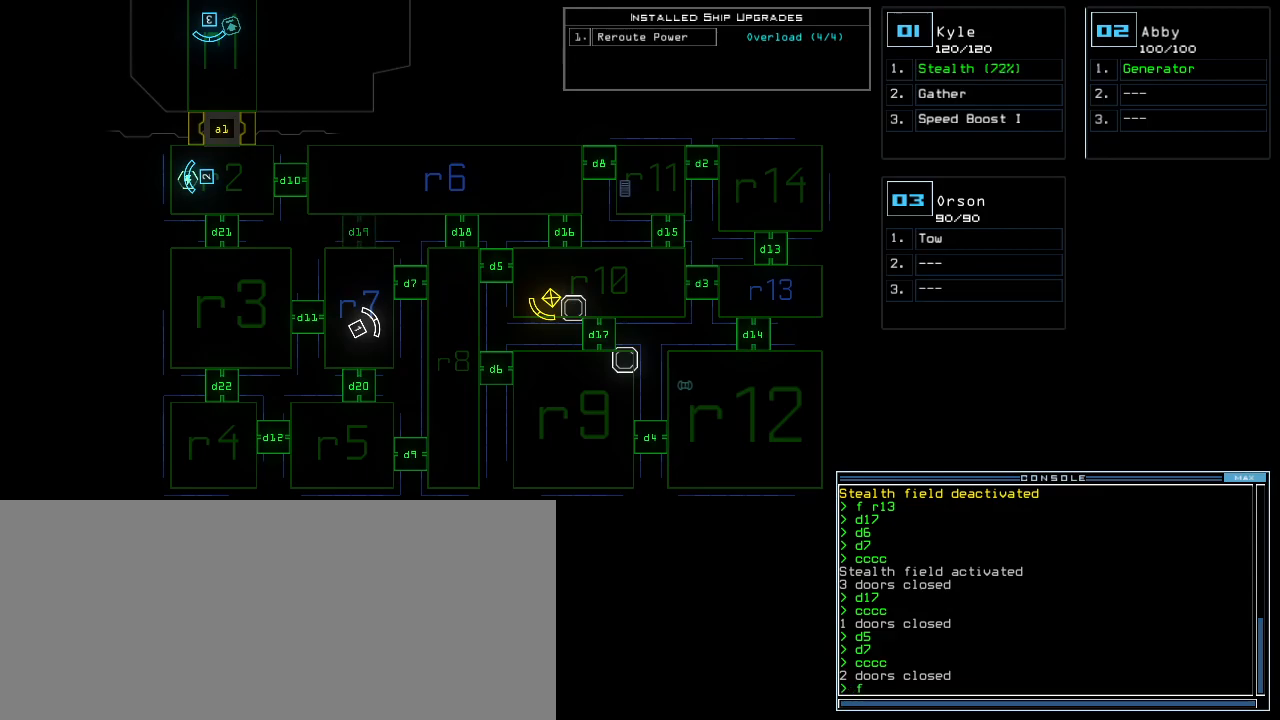
{"keys": ["space"], "events": [[100, "r", "down"], [120, "space", "up"], [200, "r", "up"], [400, "7", "down"], [500, "7", "up"], [500, "space", "down"]]}
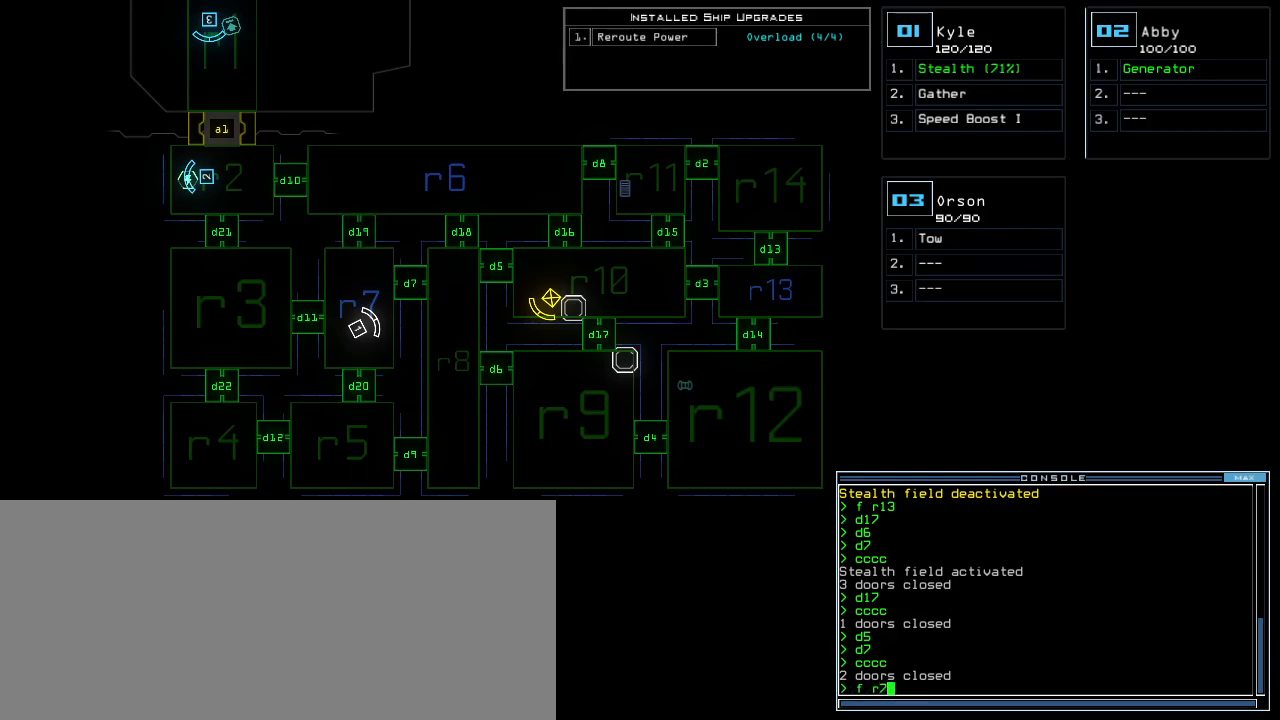
{"keys": [], "events": [[60, "space", "up"], [140, "r", "down"], [240, "r", "up"]]}
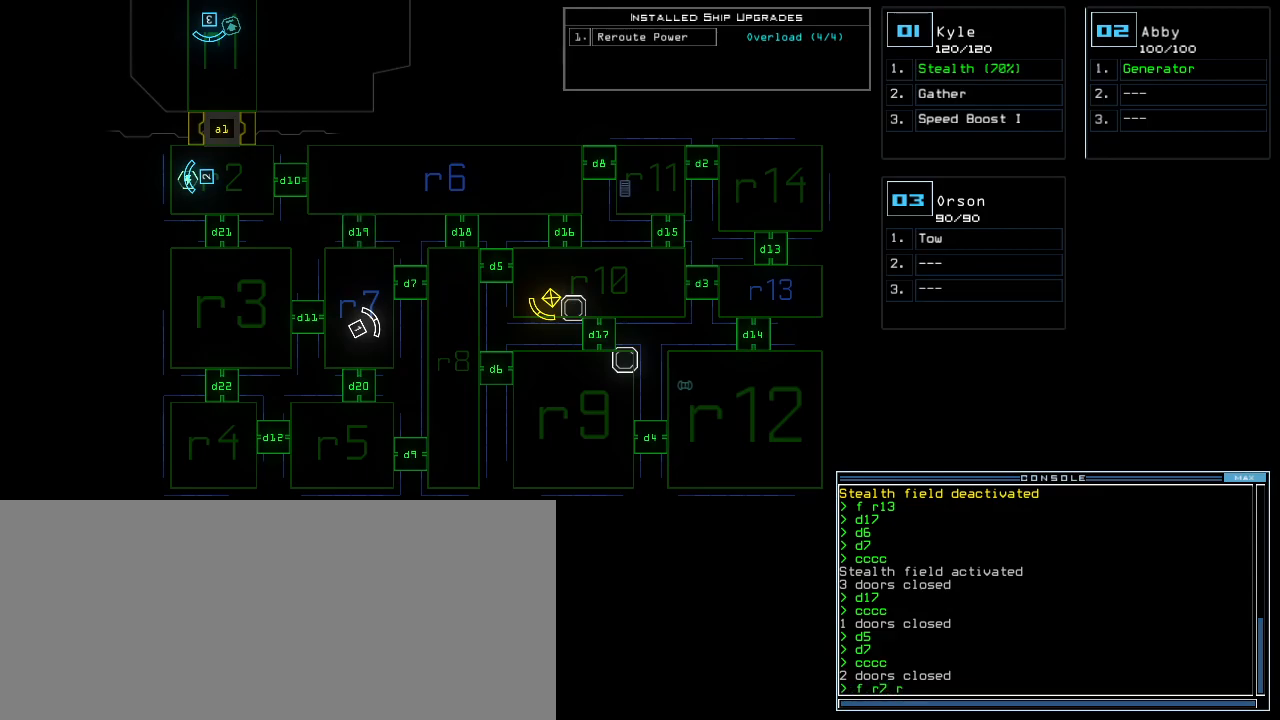
{"keys": [], "events": [[140, "return", "down"], [220, "return", "up"]]}
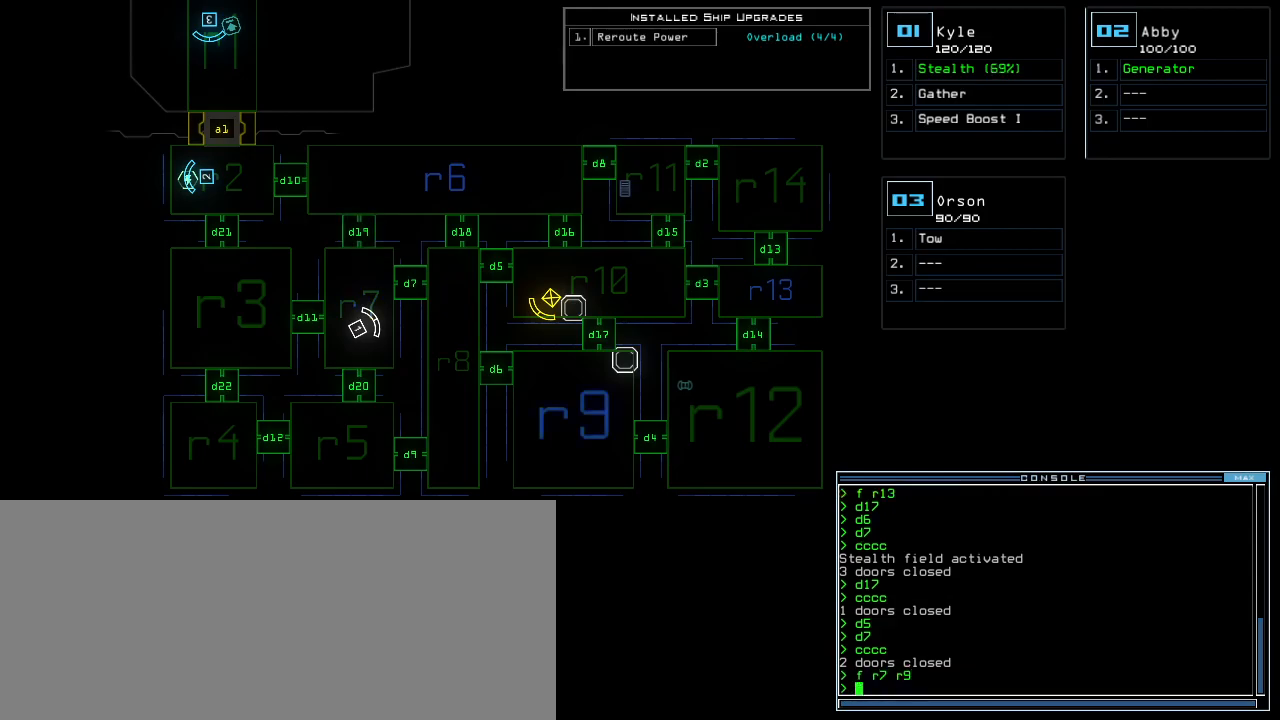
{"keys": ["s"], "events": [[220, "1", "down"], [320, "1", "up"], [480, "s", "down"]]}
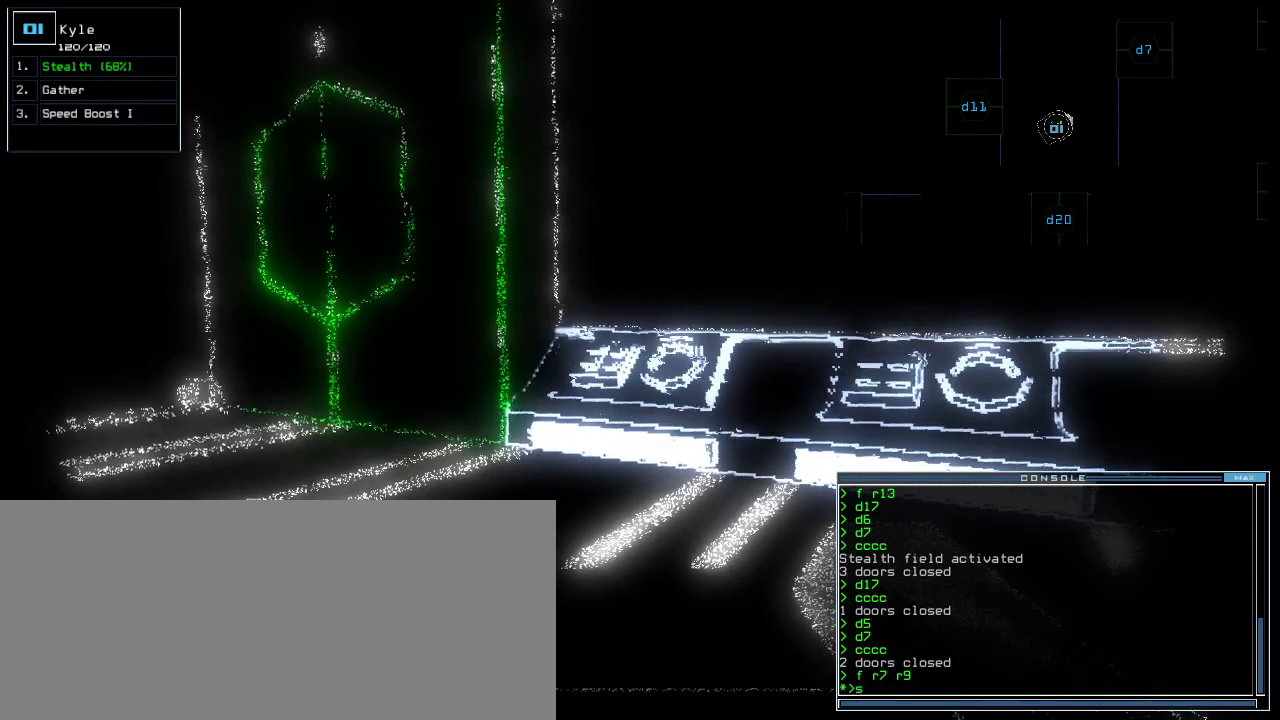
{"keys": [], "events": [[60, "t", "down"], [100, "s", "up"], [180, "t", "up"]]}
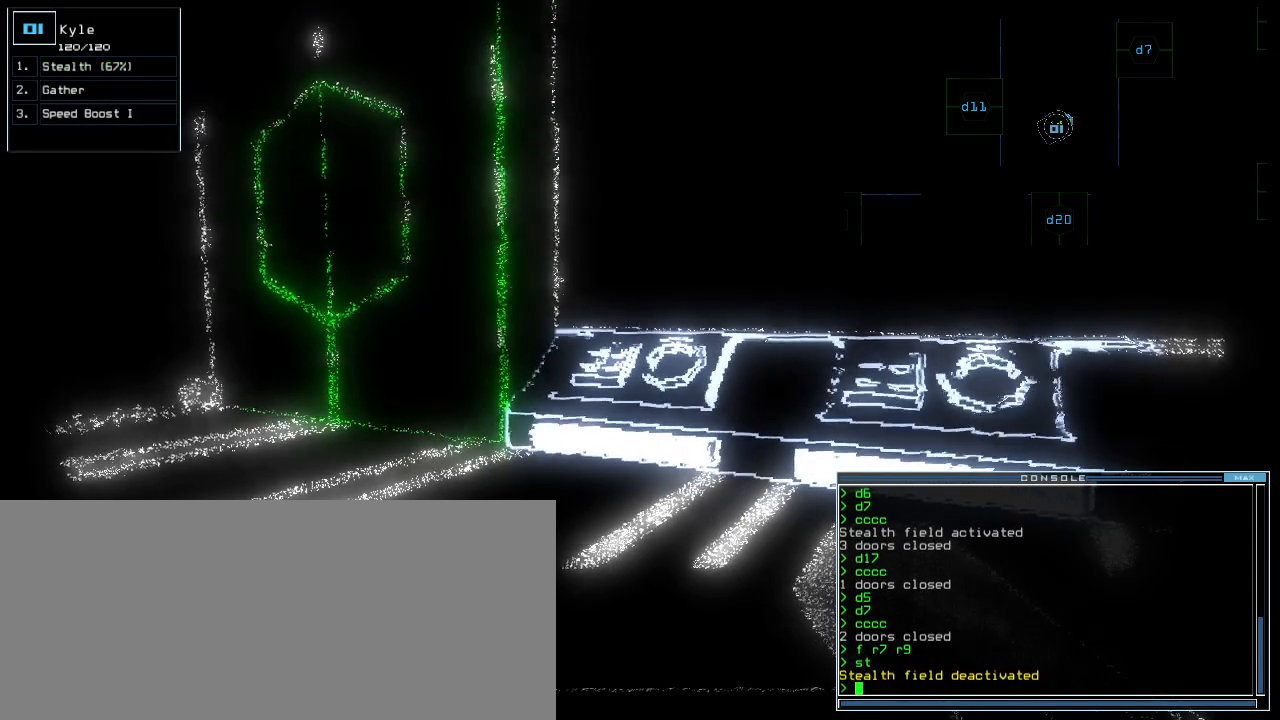
{"keys": [], "events": [[140, "left", "down"], [280, "space", "down"], [320, "left", "up"], [380, "space", "up"]]}
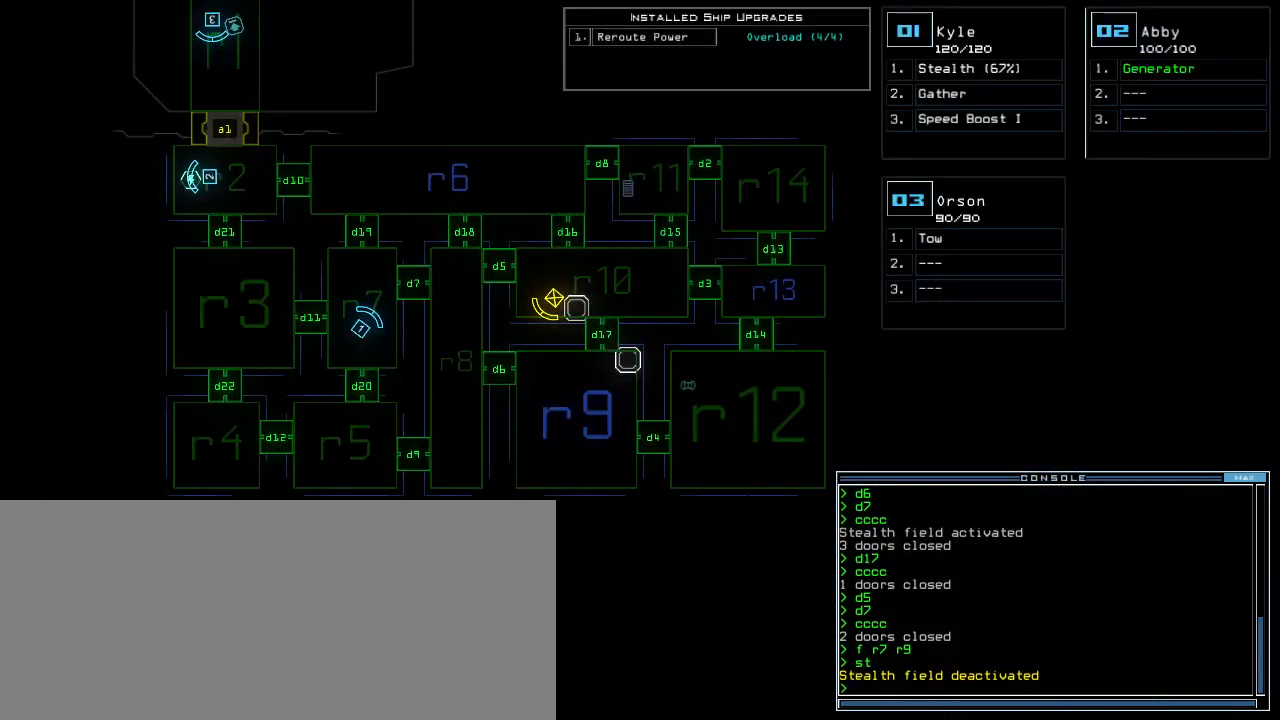
{"keys": [], "events": []}
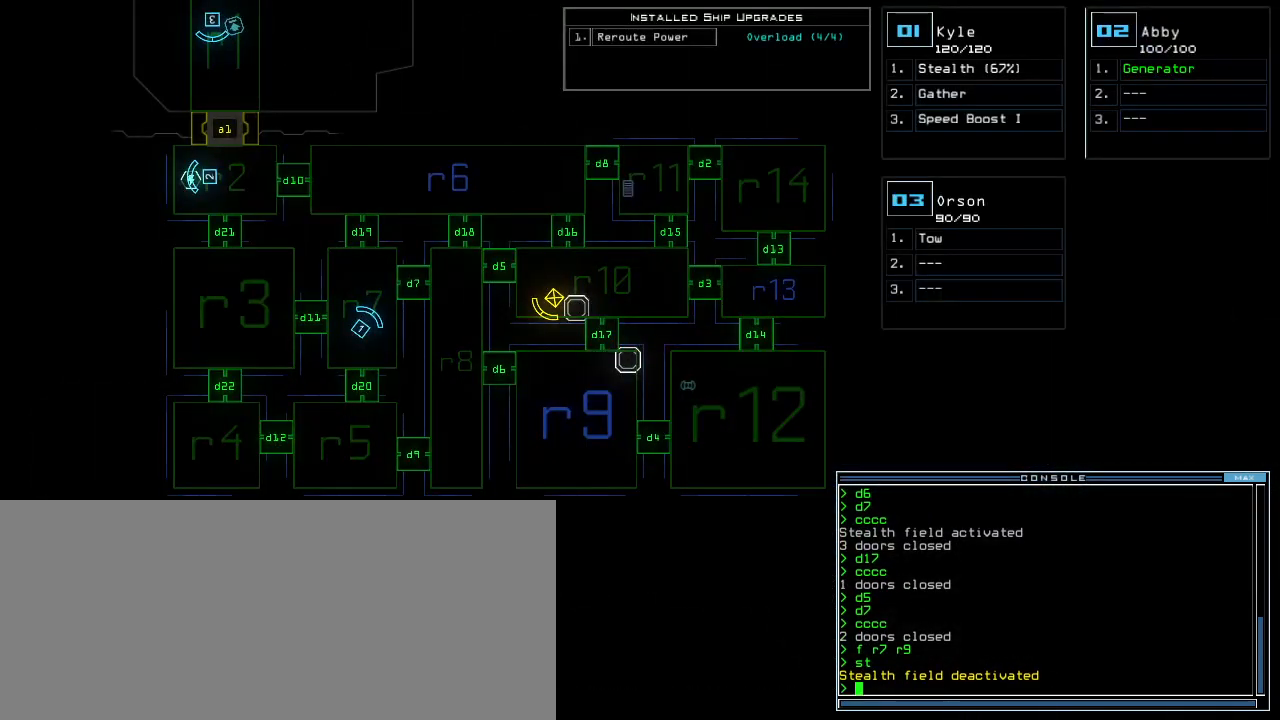
{"keys": [], "events": [[300, "d", "down"], [400, "d", "up"]]}
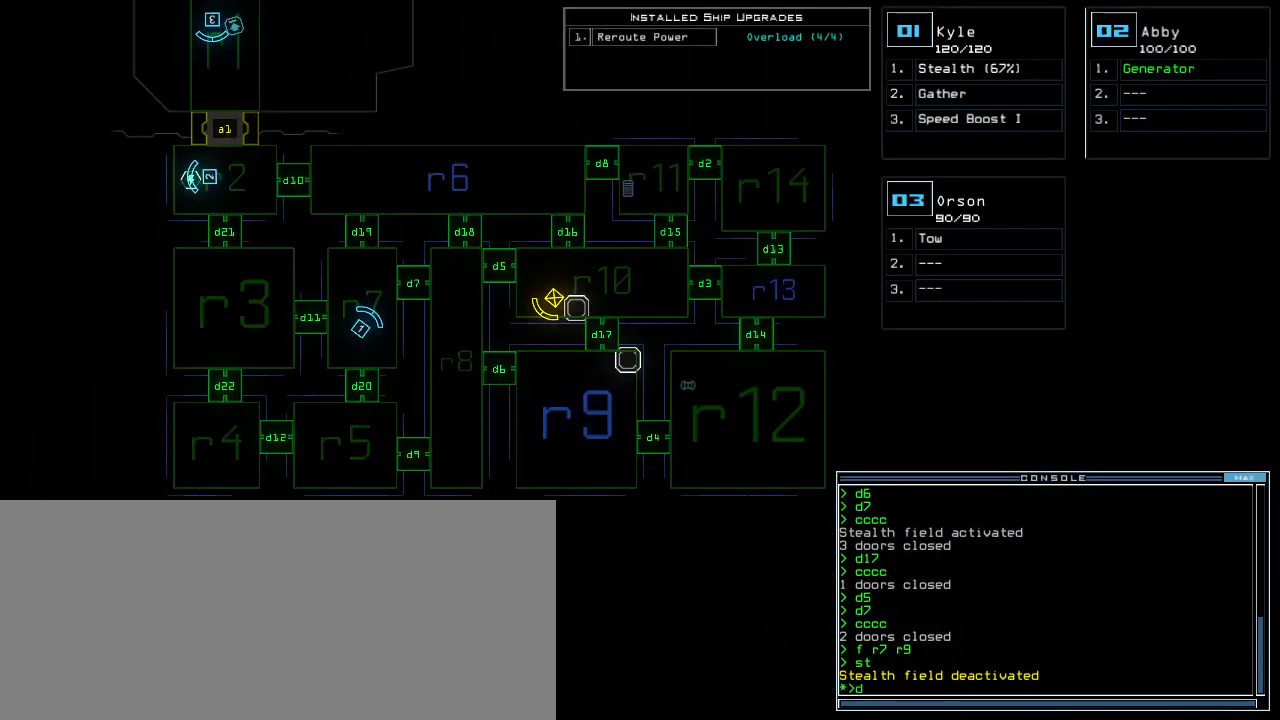
{"keys": [], "events": [[60, "2", "down"], [120, "2", "up"], [160, "0", "down"], [220, "0", "up"], [280, "return", "down"], [400, "return", "up"]]}
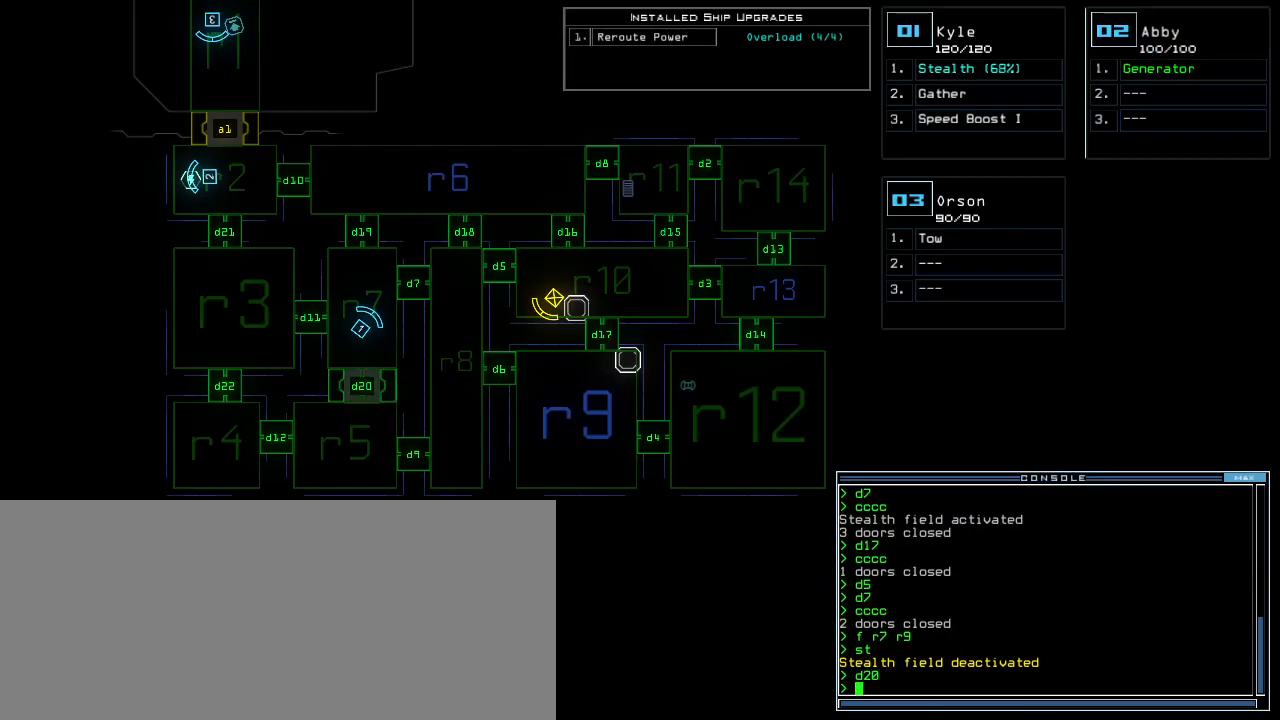
{"keys": [], "events": []}
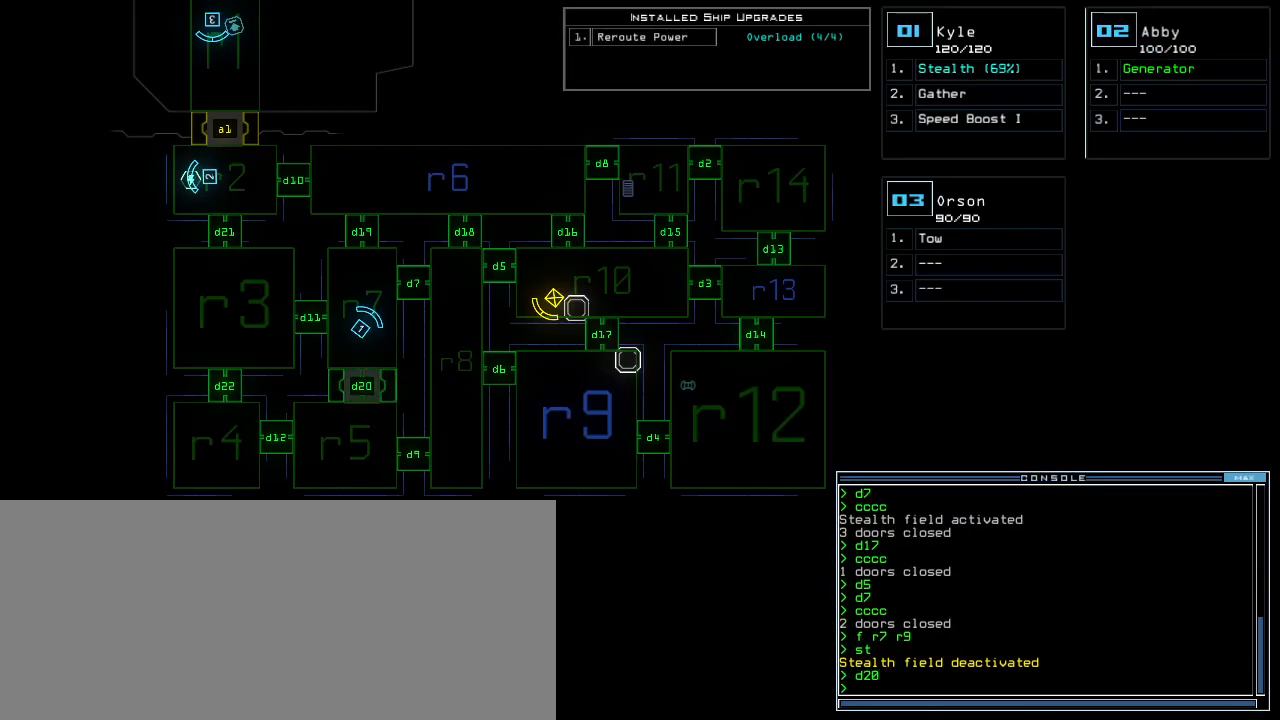
{"keys": ["down", "left"], "events": [[260, "1", "down"], [260, "left", "down"], [340, "1", "up"], [420, "down", "down"]]}
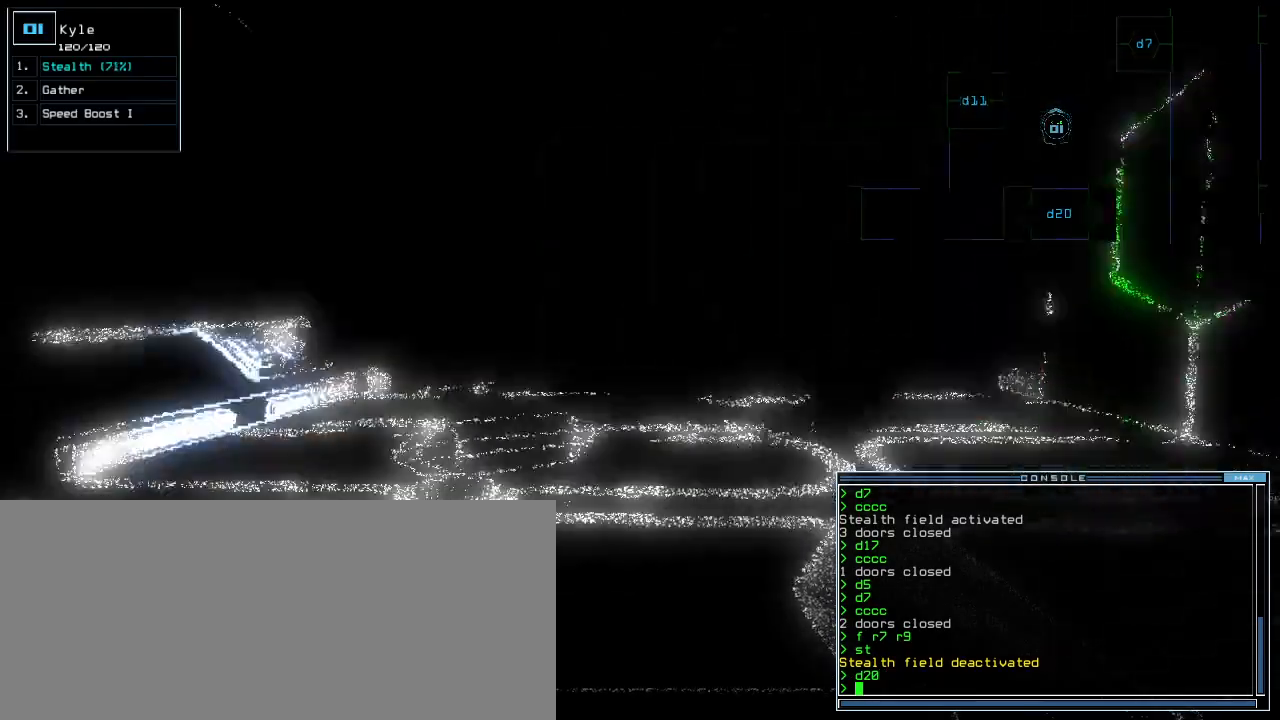
{"keys": ["down", "right"], "events": [[140, "left", "up"], [440, "right", "down"]]}
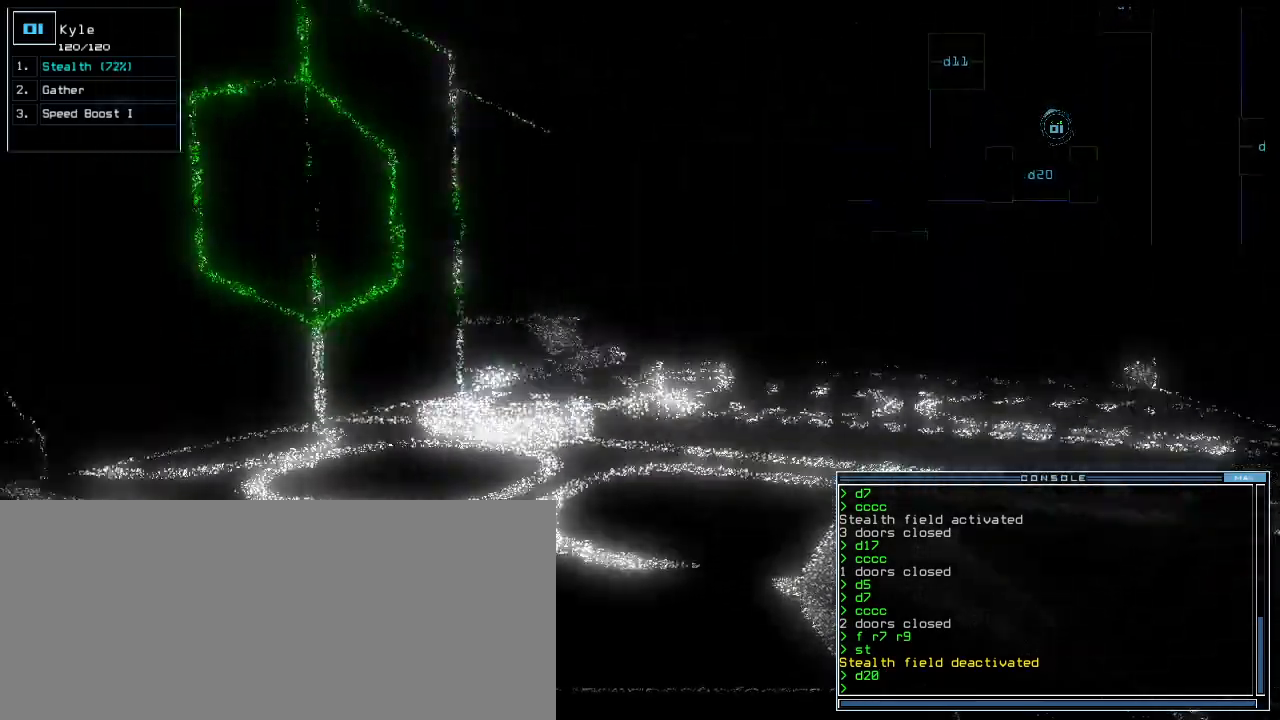
{"keys": [], "events": [[60, "right", "up"], [240, "right", "down"], [300, "down", "up"], [440, "right", "up"]]}
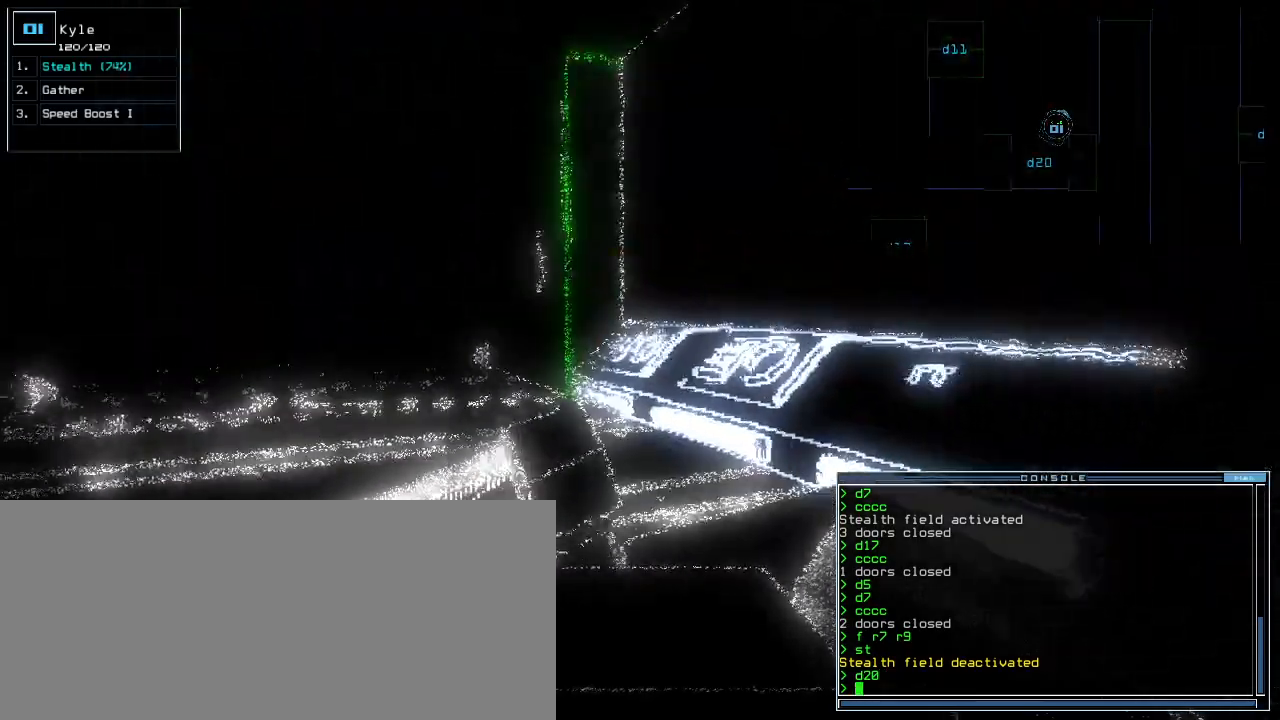
{"keys": ["left"], "events": [[140, "down", "down"], [340, "down", "up"], [420, "left", "down"]]}
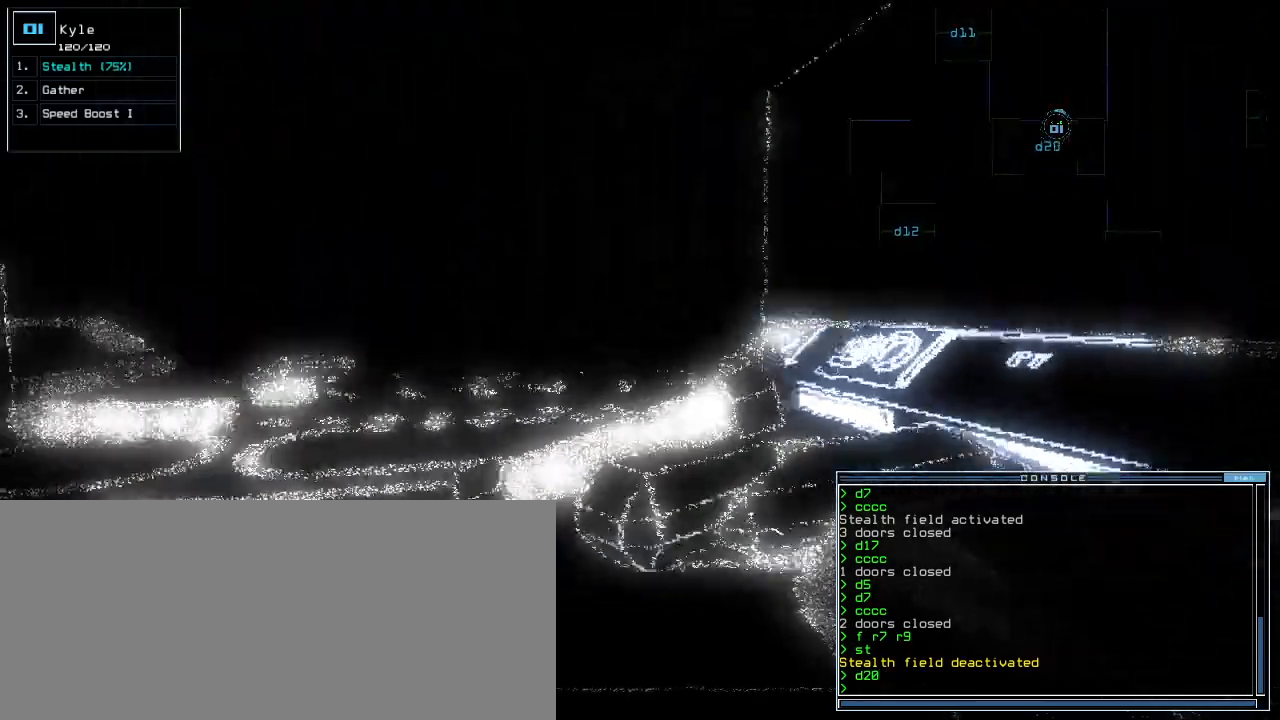
{"keys": [], "events": [[20, "left", "up"], [40, "up", "down"], [140, "up", "up"], [200, "up", "down"], [340, "up", "up"]]}
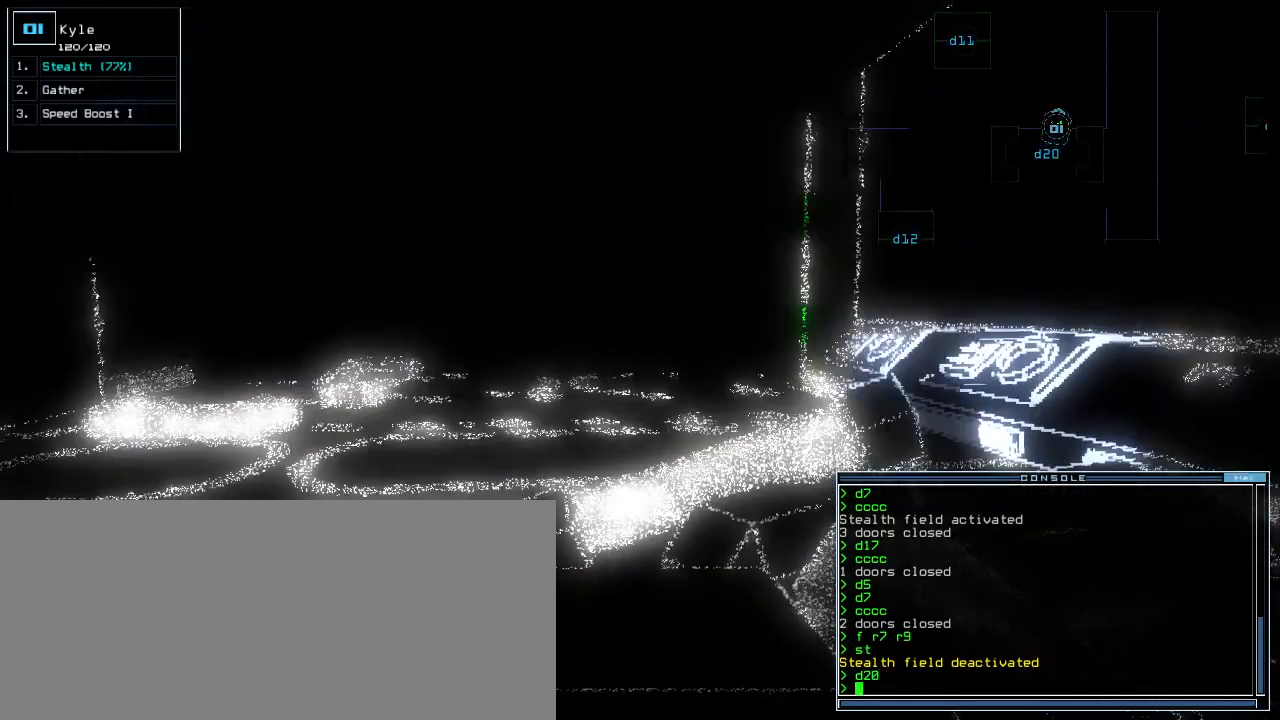
{"keys": ["9"], "events": [[40, "space", "down"], [120, "space", "up"], [200, "d", "down"], [300, "d", "up"], [420, "1", "down"], [480, "9", "down"], [500, "1", "up"]]}
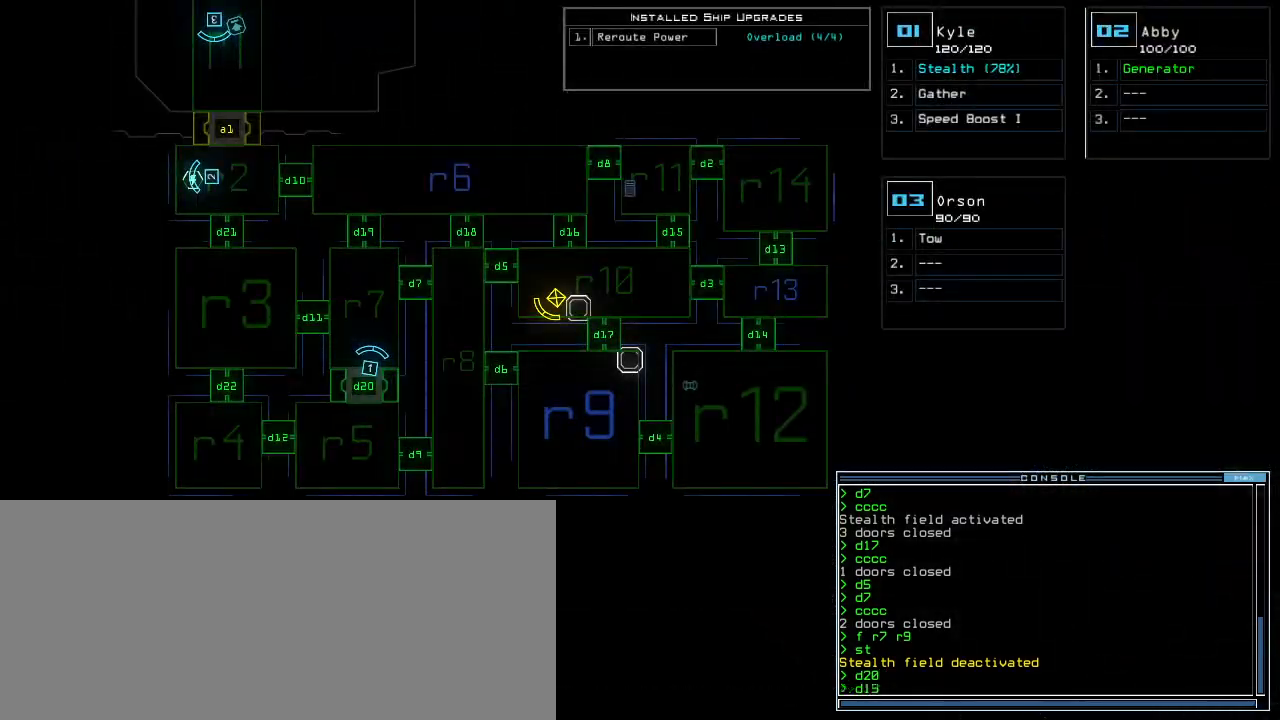
{"keys": [], "events": [[40, "9", "up"]]}
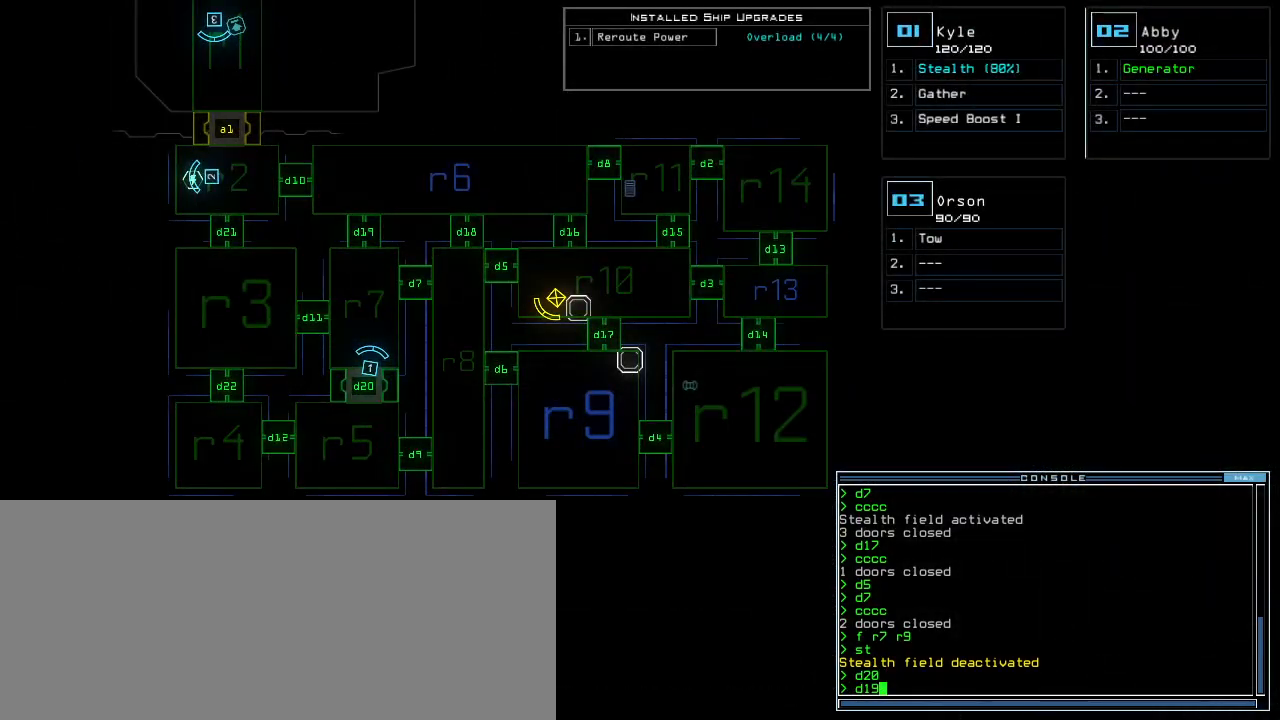
{"keys": [], "events": [[60, "return", "down"], [120, "return", "up"], [420, "space", "down"], [500, "space", "up"]]}
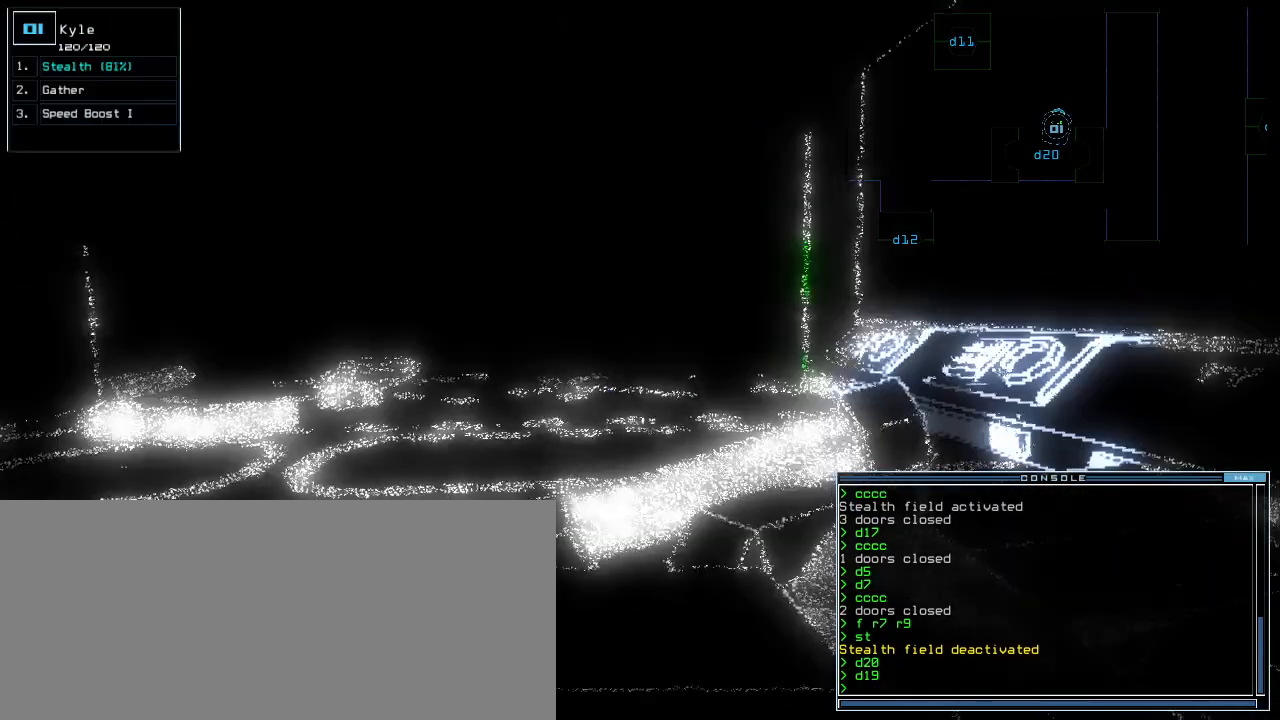
{"keys": [], "events": [[140, "s", "down"], [220, "s", "up"], [240, "t", "down"], [320, "e", "down"], [320, "t", "up"], [420, "e", "up"], [440, "semicolon", "down"], [500, "semicolon", "up"]]}
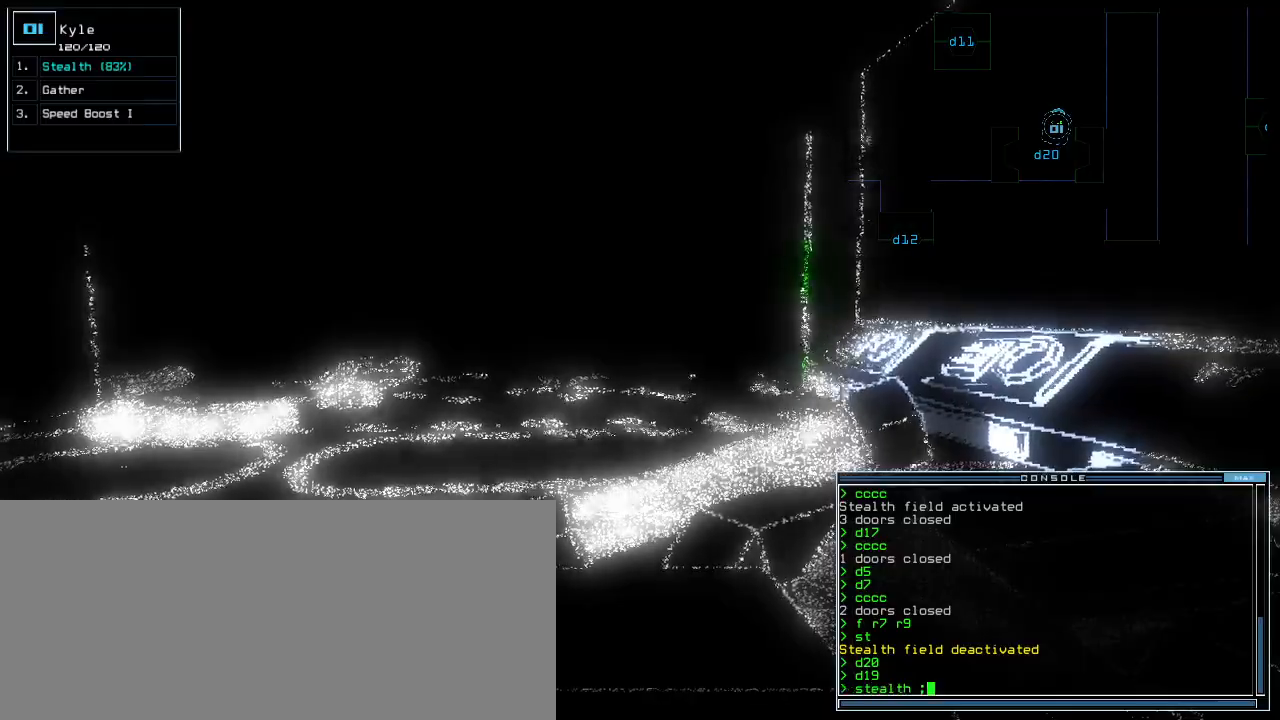
{"keys": [], "events": [[120, "c", "down"], [160, "c", "up"], [220, "c", "down"], [320, "c", "up"]]}
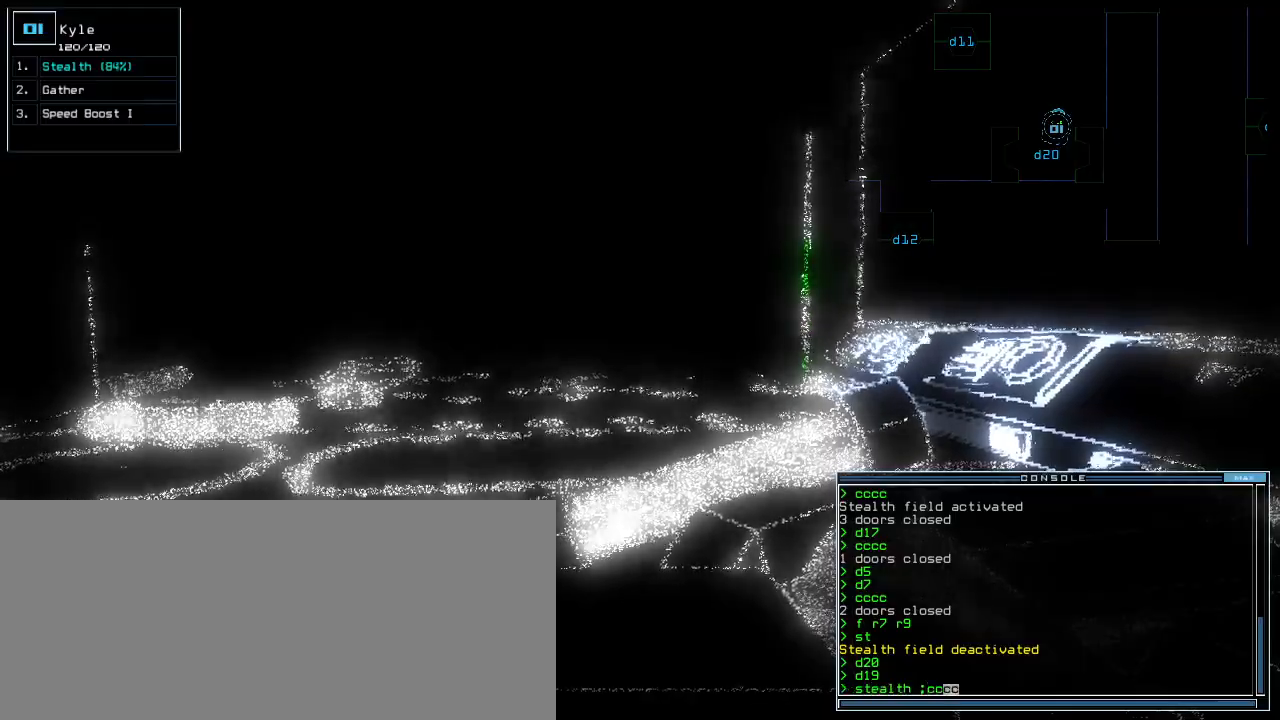
{"keys": [], "events": []}
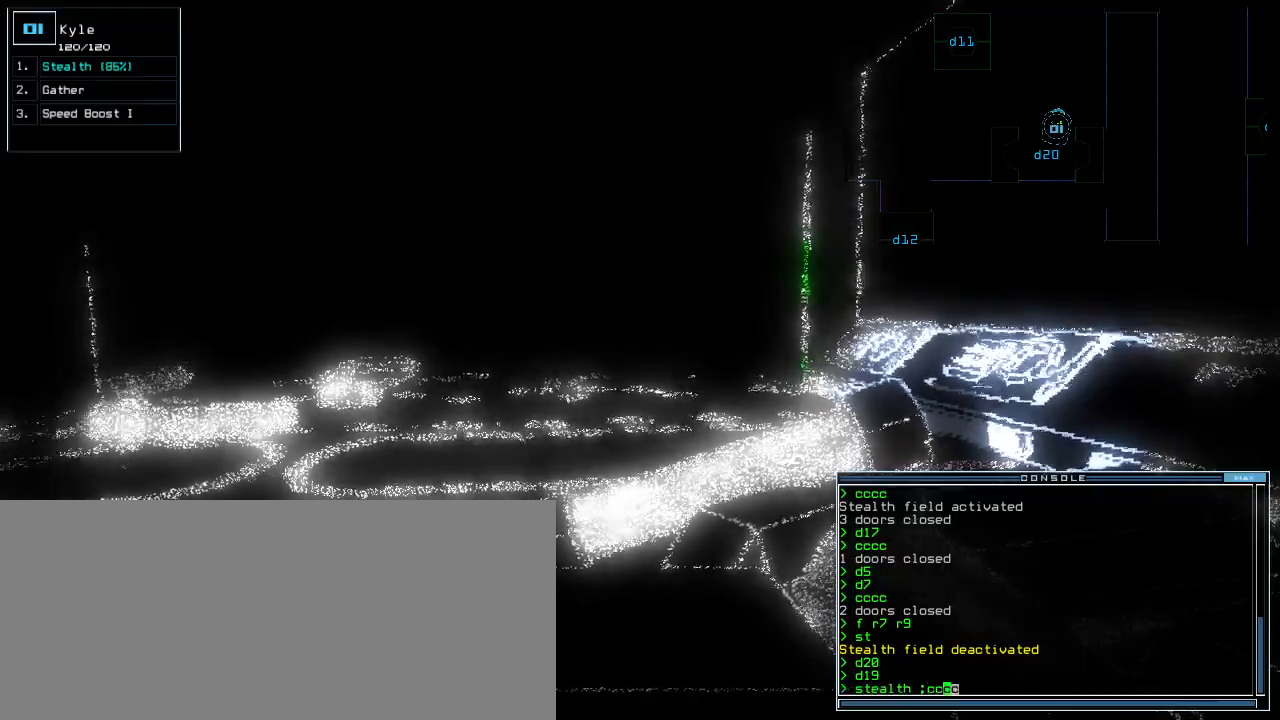
{"keys": [], "events": [[80, "left", "down"], [120, "left", "up"], [440, "right", "down"], [500, "right", "up"]]}
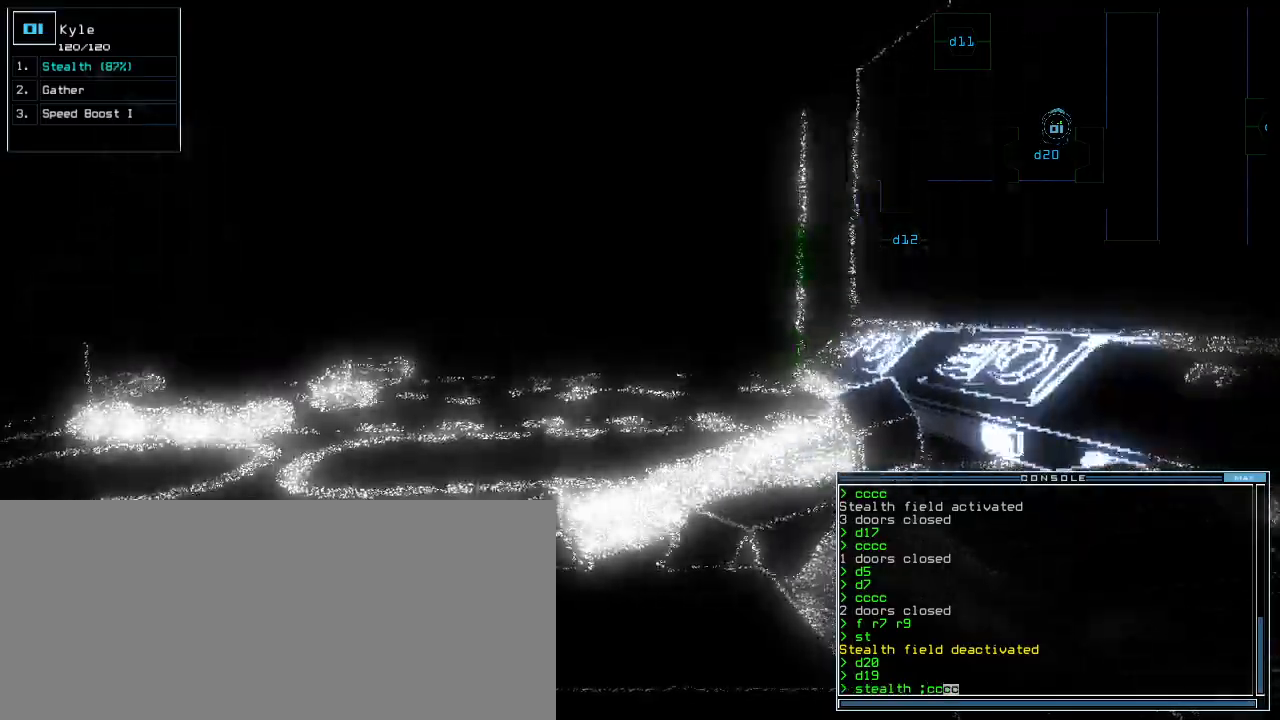
{"keys": [], "events": []}
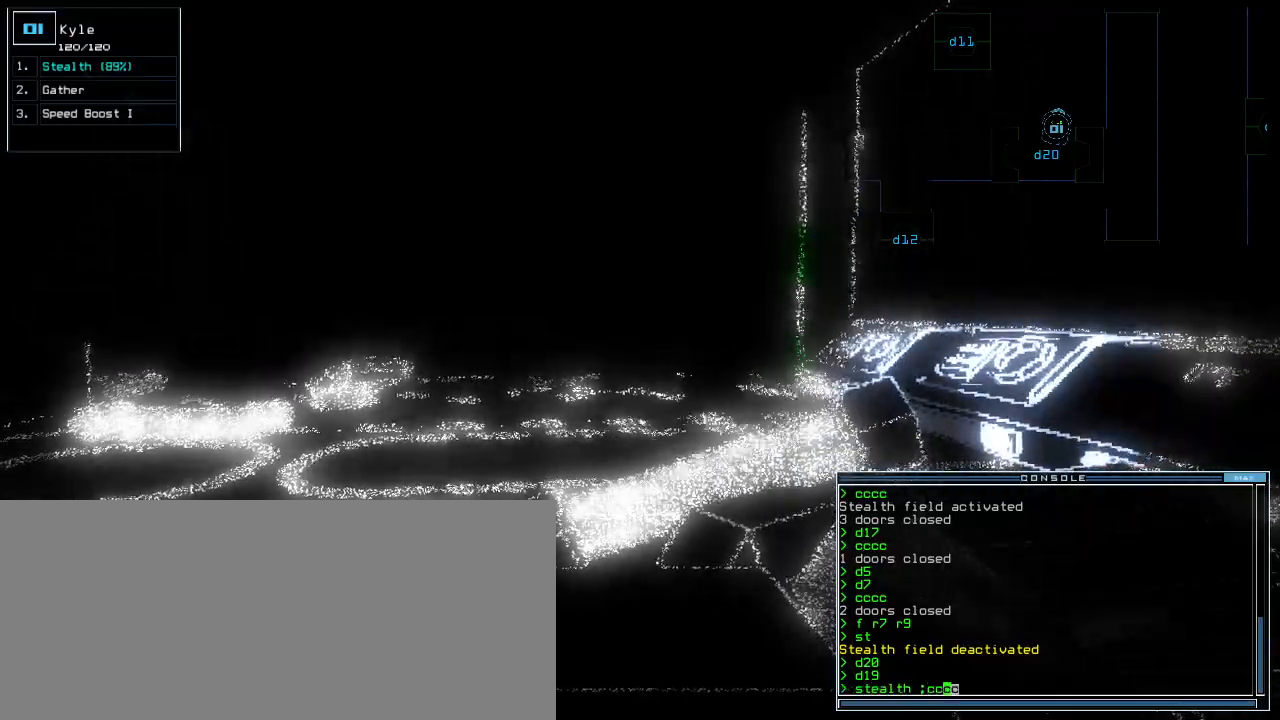
{"keys": [], "events": []}
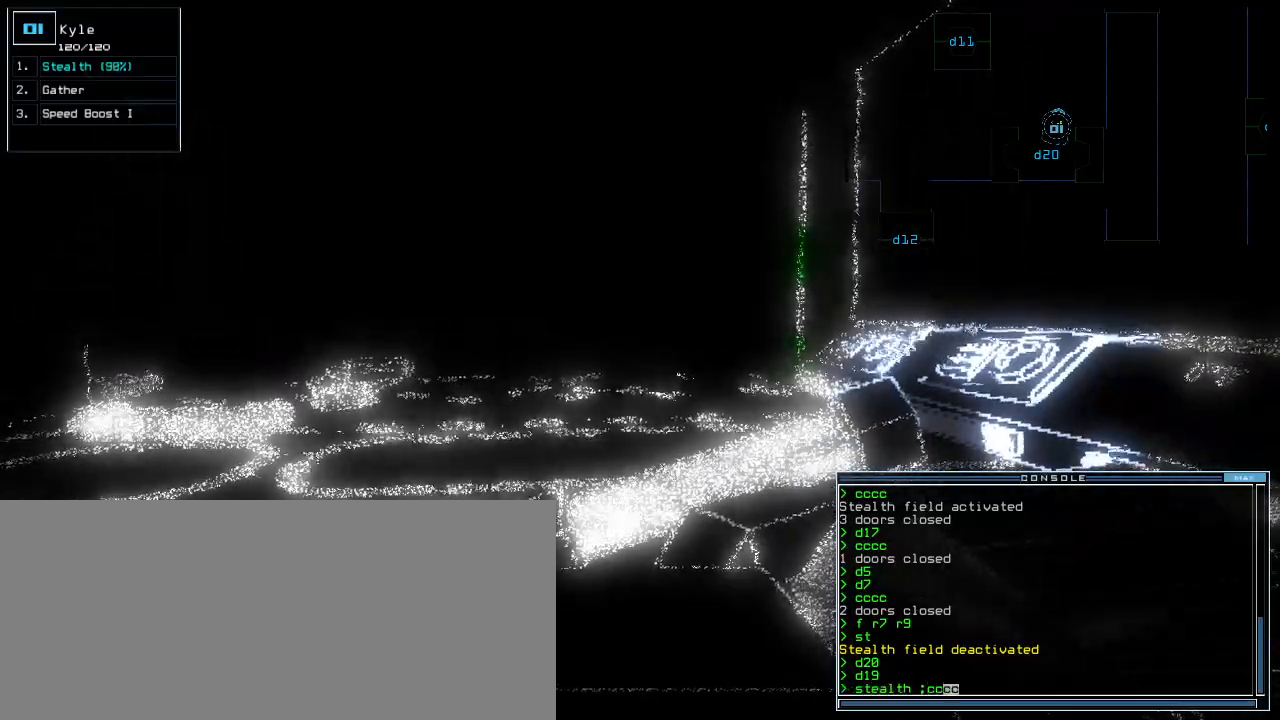
{"keys": [], "events": []}